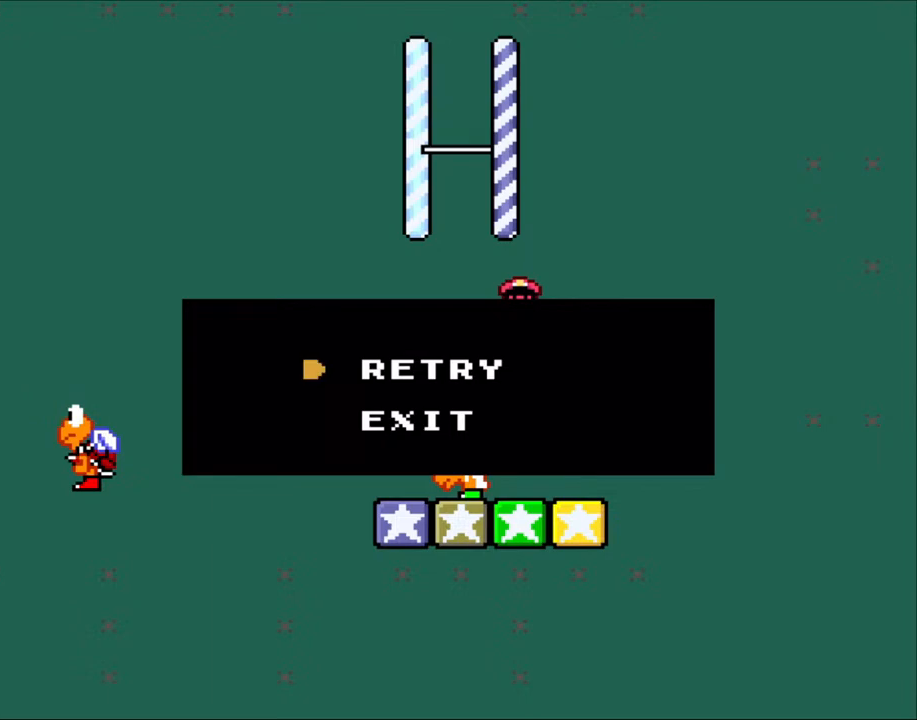
Gameplay with a controller (Nintendo layout); each line is a JSON object with the inputs held at the frame after it. "events" lists button and stick changes between this image and that frame as [ms after this image, input, new state], when the widget could be followed in between. Not read: L3 R3.
{"buttons": ["B"], "events": [[433, "B", "down"]]}
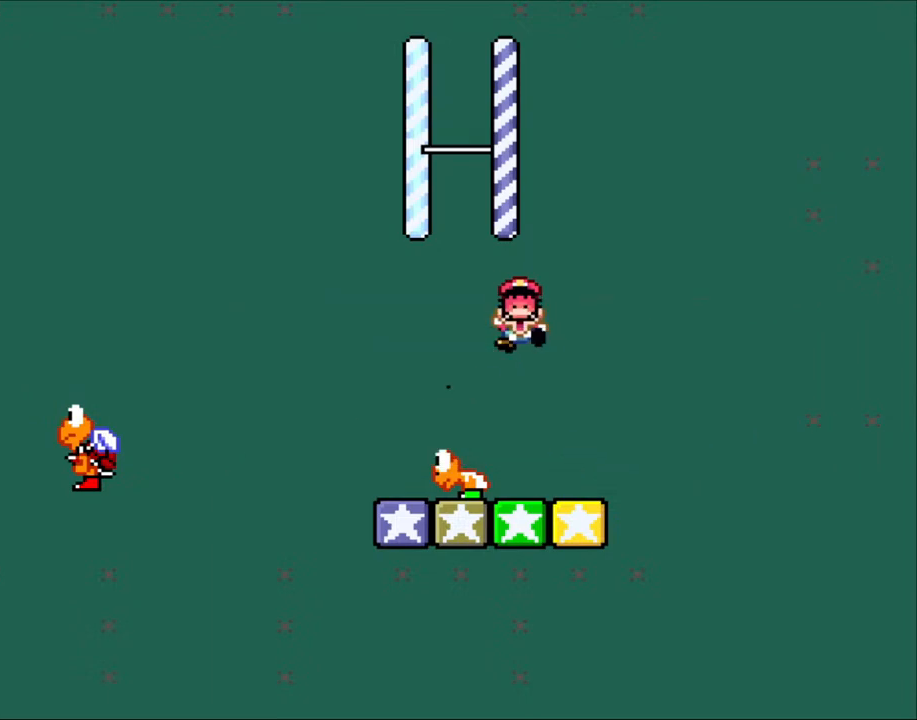
{"buttons": [], "events": [[133, "B", "up"]]}
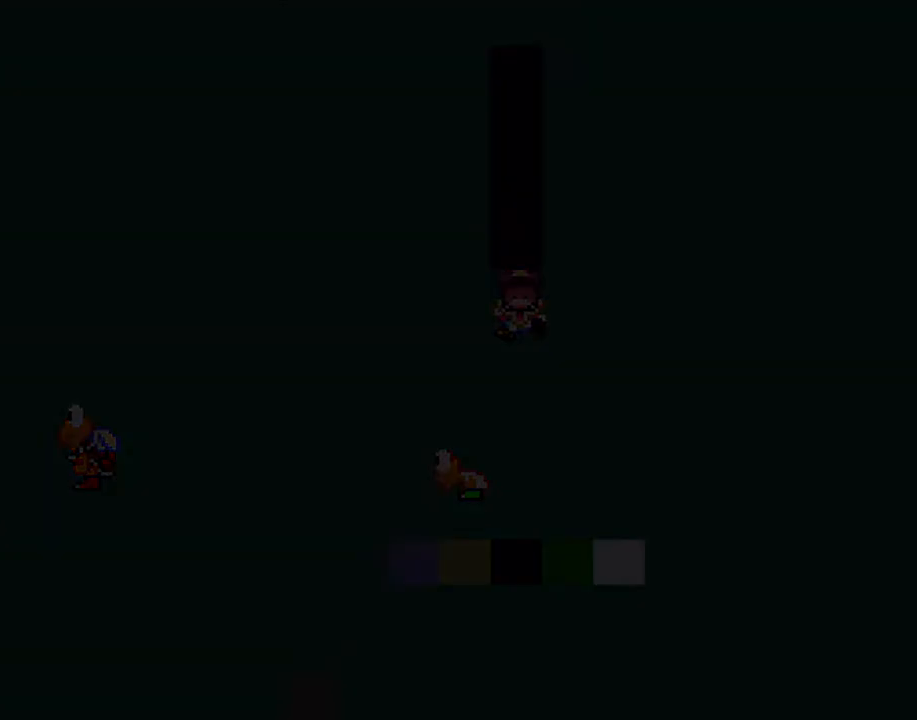
{"buttons": [], "events": []}
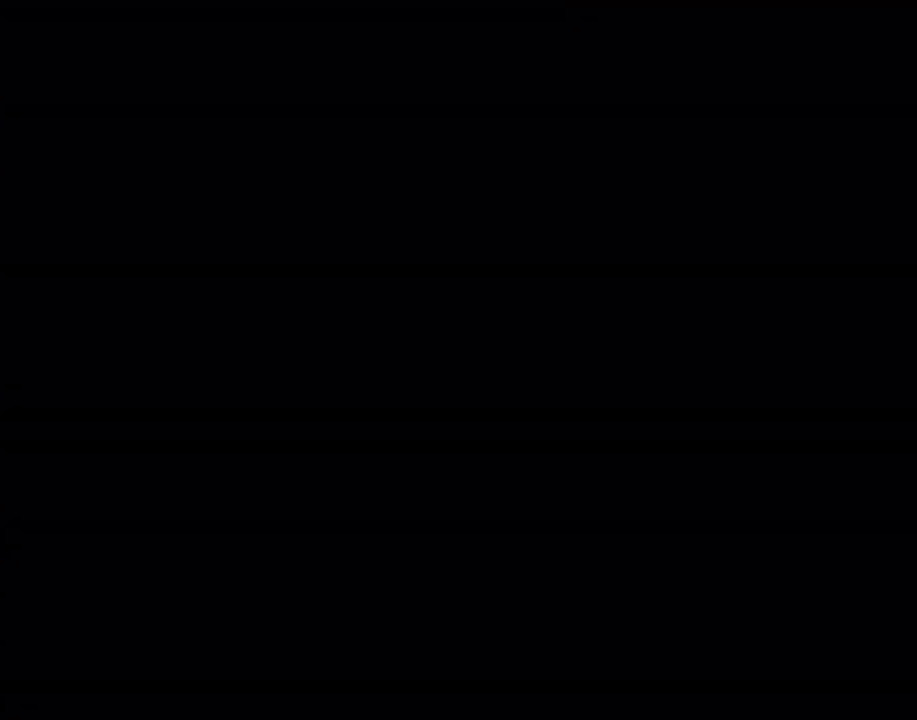
{"buttons": [], "events": []}
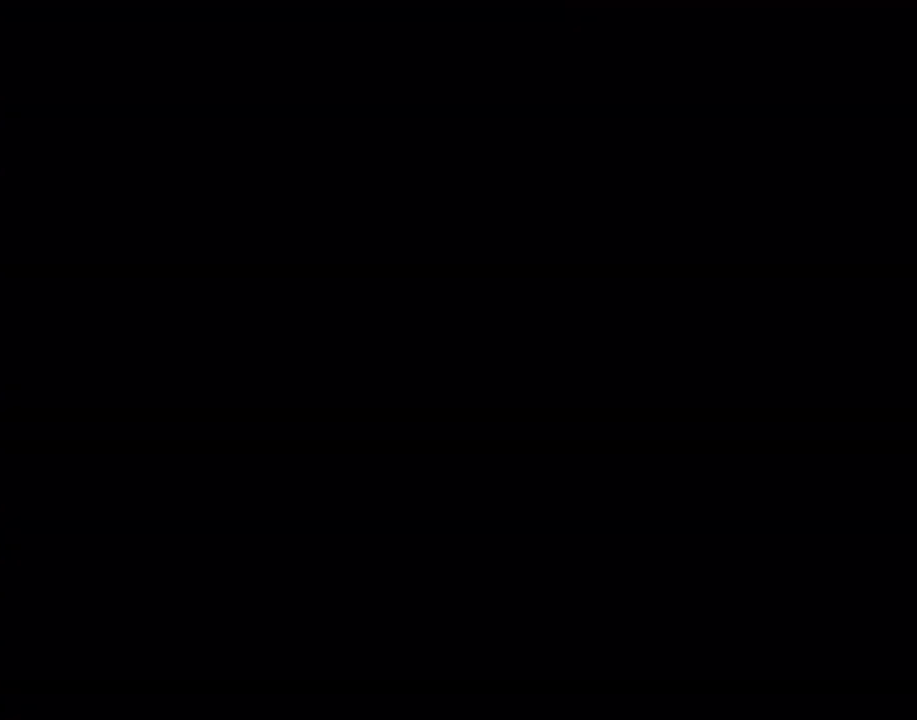
{"buttons": [], "events": []}
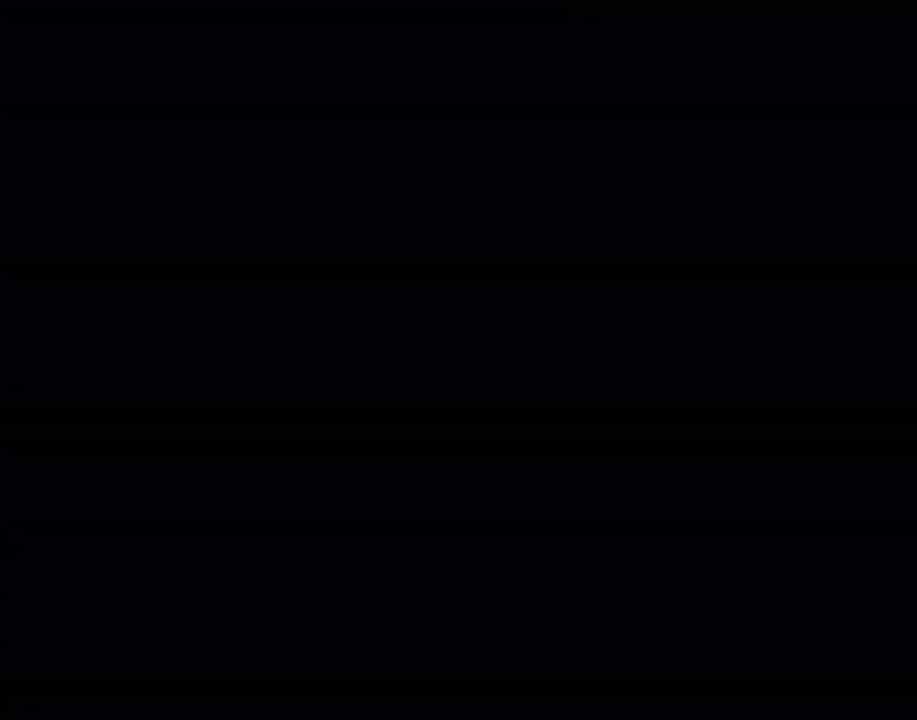
{"buttons": [], "events": []}
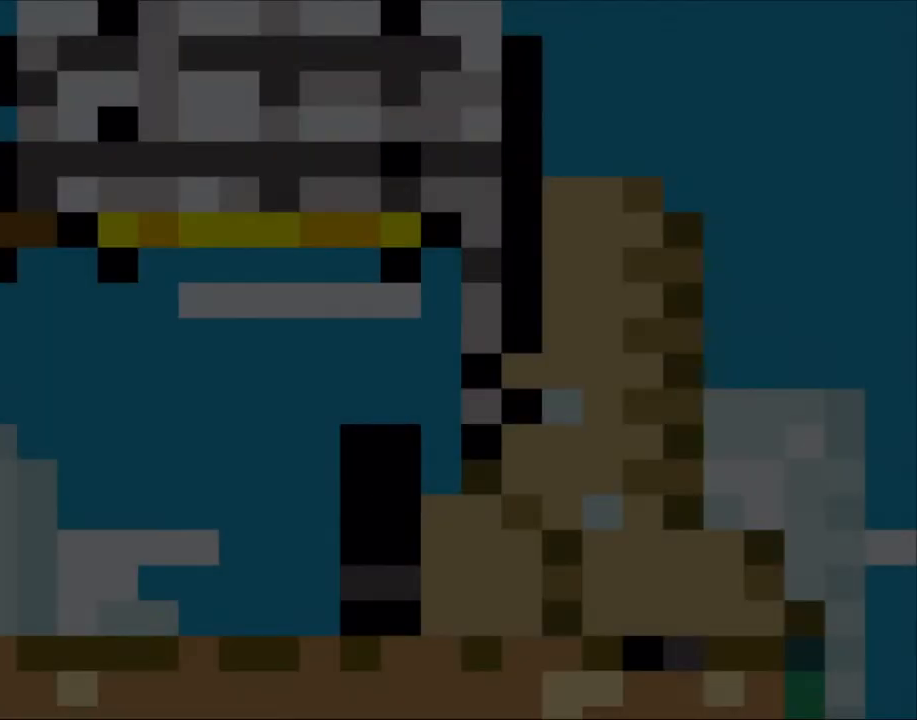
{"buttons": [], "events": []}
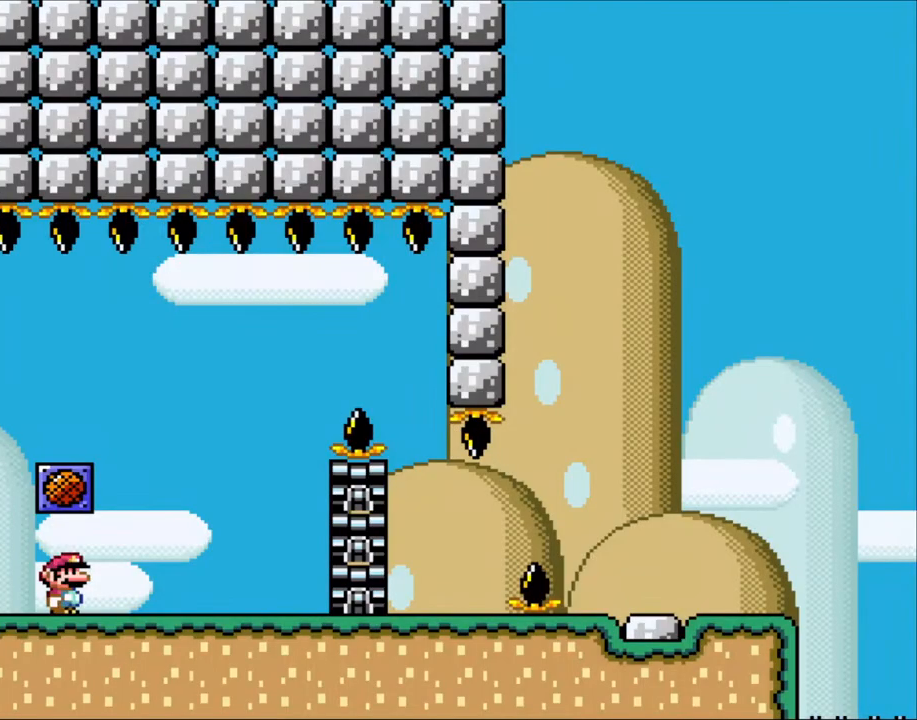
{"buttons": [], "events": []}
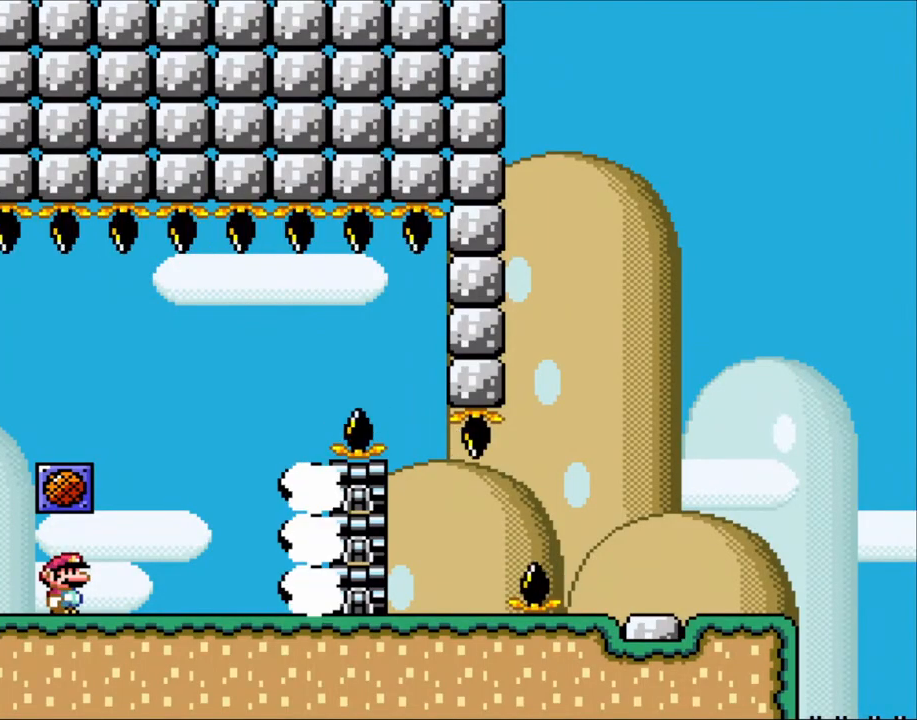
{"buttons": [], "events": []}
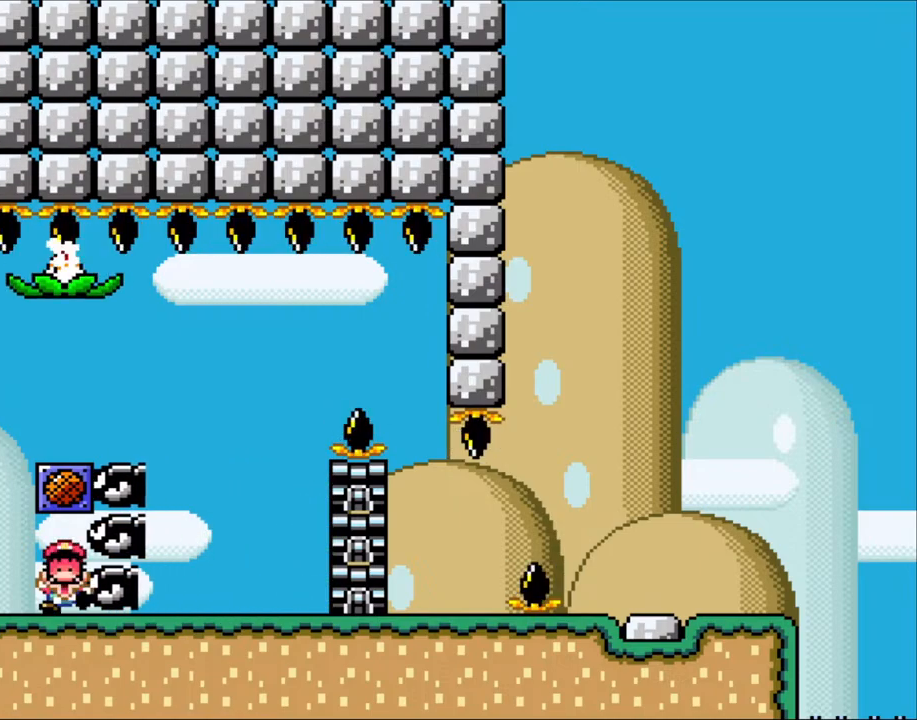
{"buttons": [], "events": []}
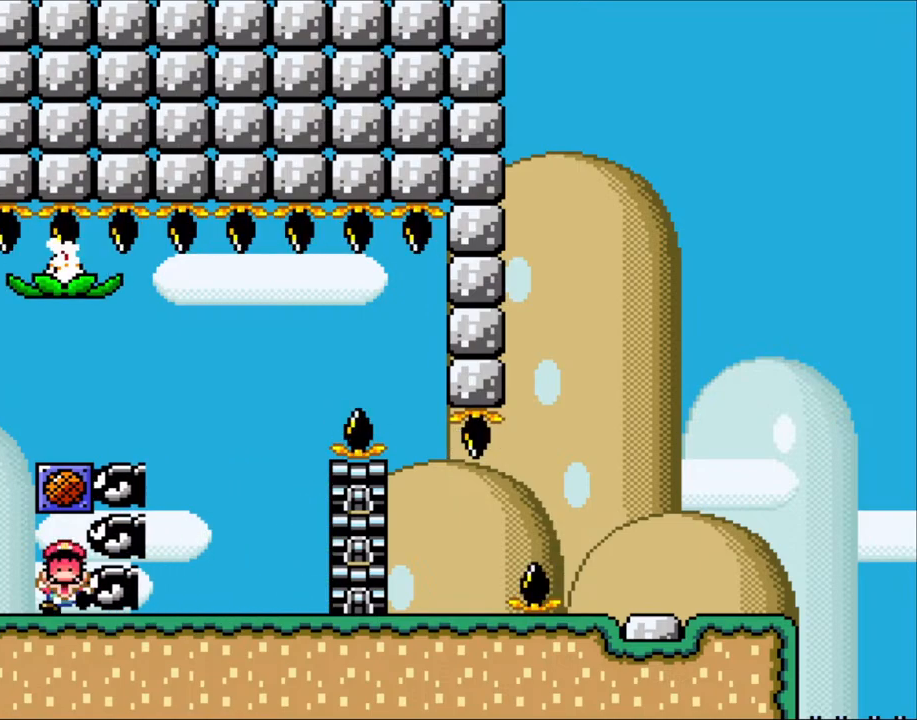
{"buttons": [], "events": []}
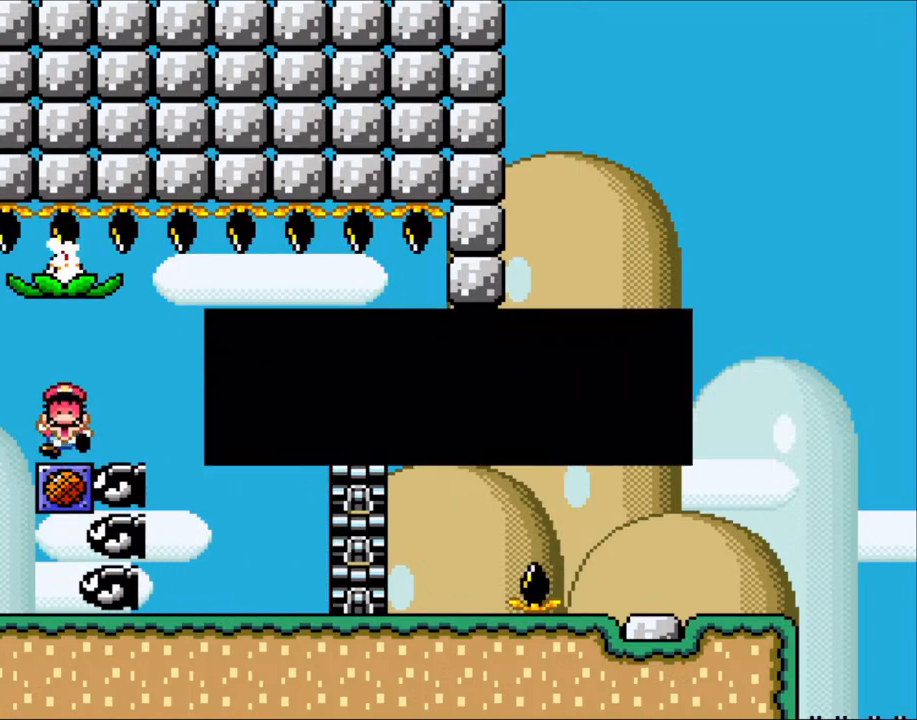
{"buttons": ["A"], "events": [[167, "A", "down"], [333, "A", "up"], [500, "A", "down"]]}
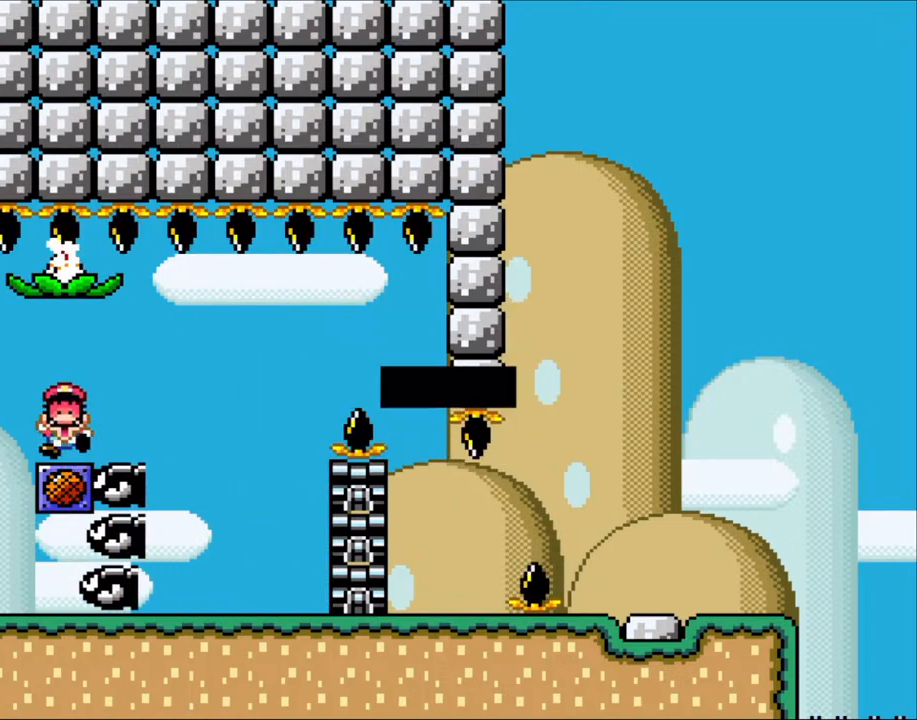
{"buttons": [], "events": [[150, "A", "up"]]}
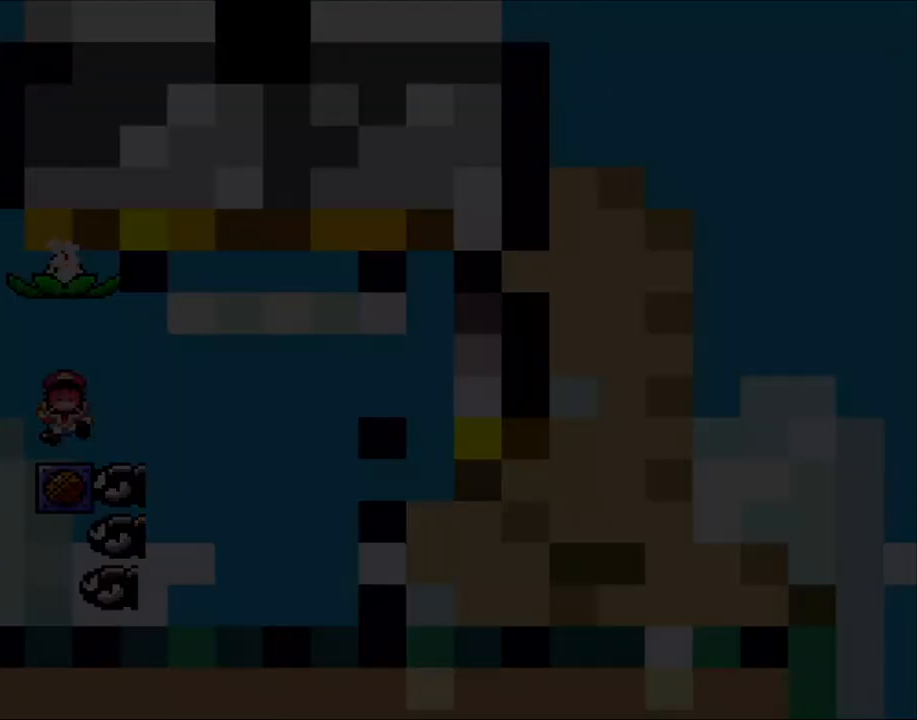
{"buttons": [], "events": [[67, "A", "down"], [467, "A", "up"]]}
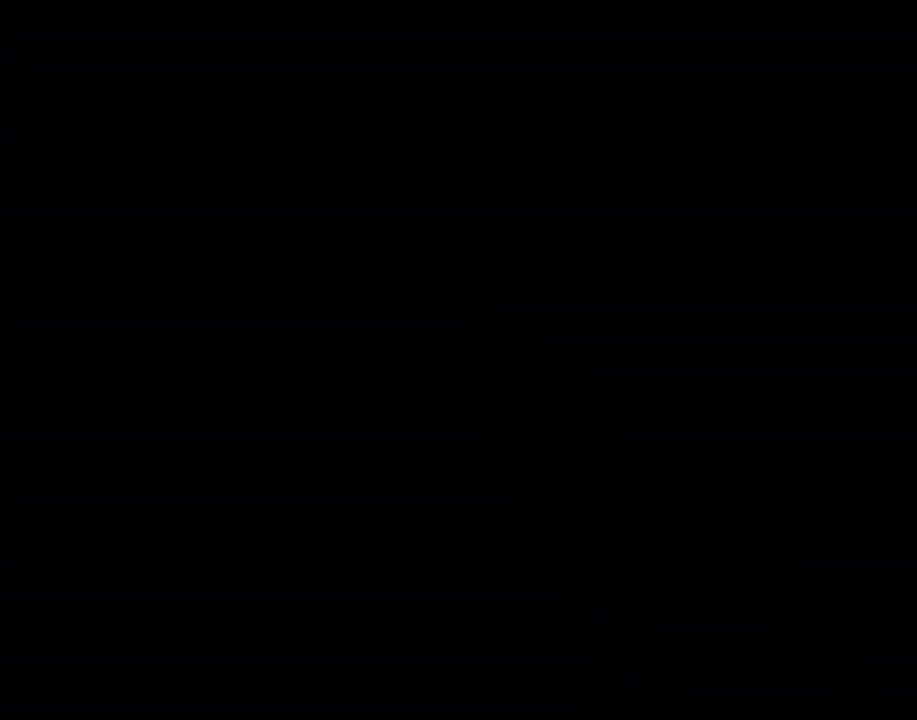
{"buttons": ["X", "DPAD_RIGHT"], "events": [[117, "X", "down"], [167, "DPAD_RIGHT", "down"]]}
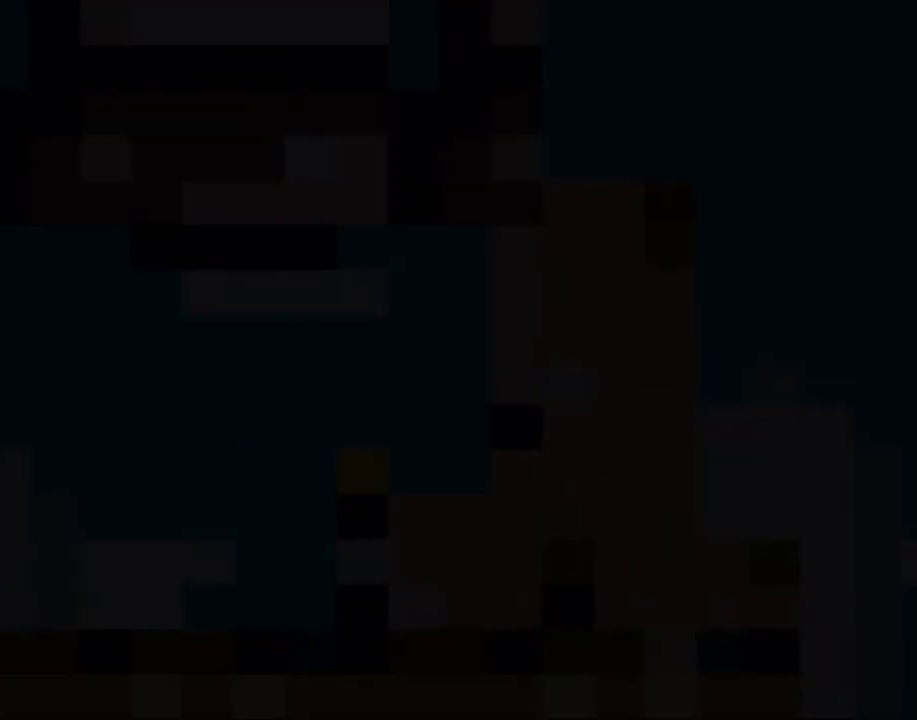
{"buttons": ["X", "DPAD_RIGHT"], "events": []}
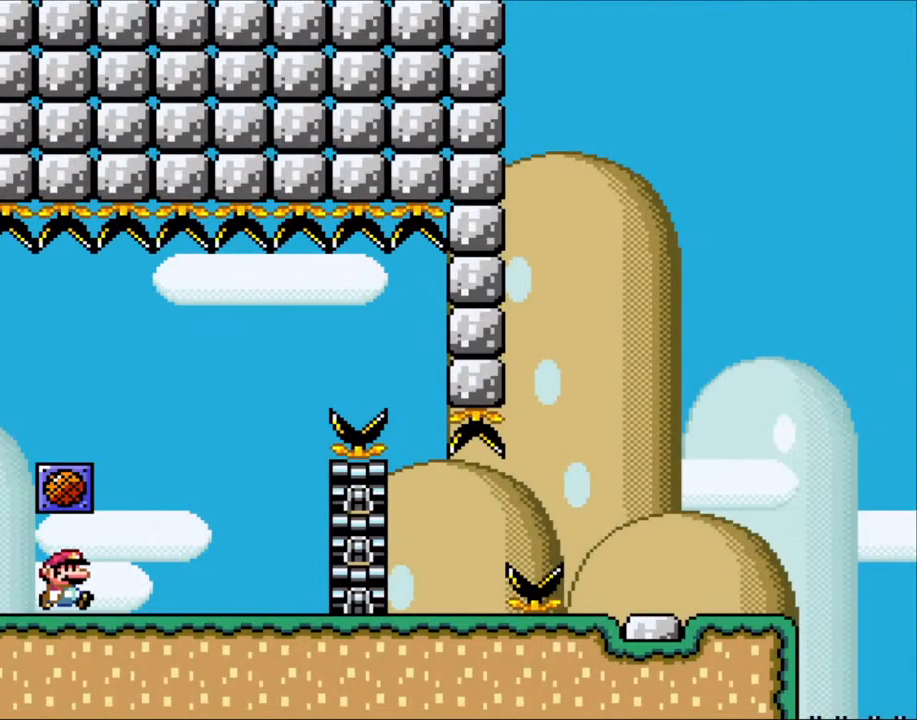
{"buttons": ["X", "DPAD_RIGHT"], "events": []}
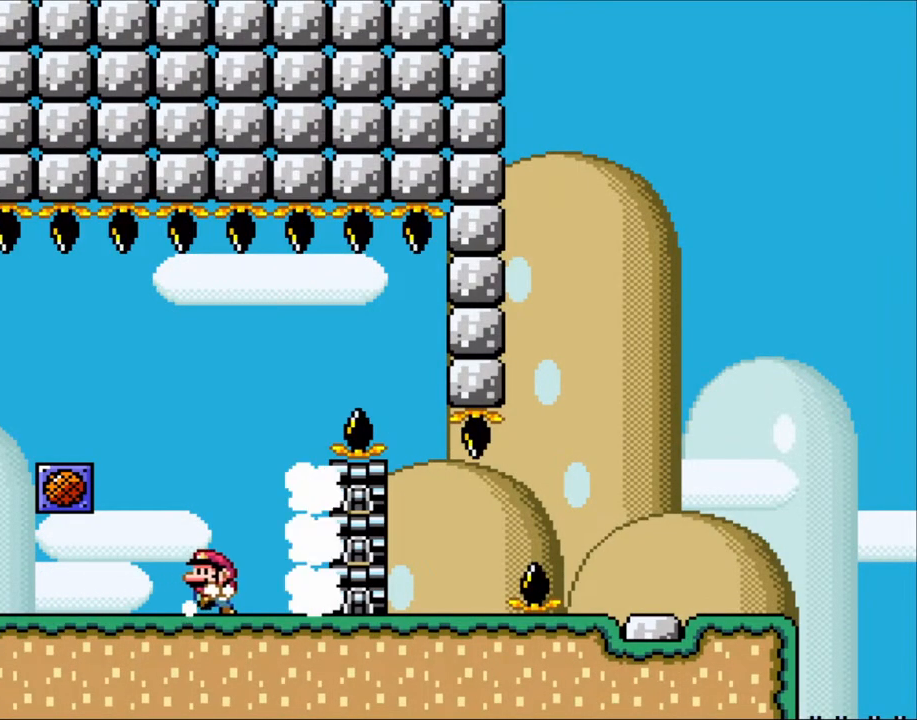
{"buttons": ["A", "X", "DPAD_RIGHT"], "events": [[17, "DPAD_RIGHT", "up"], [50, "DPAD_LEFT", "down"], [183, "A", "down"], [283, "DPAD_UP", "down"], [317, "DPAD_LEFT", "up"], [333, "DPAD_RIGHT", "down"], [333, "DPAD_UP", "up"]]}
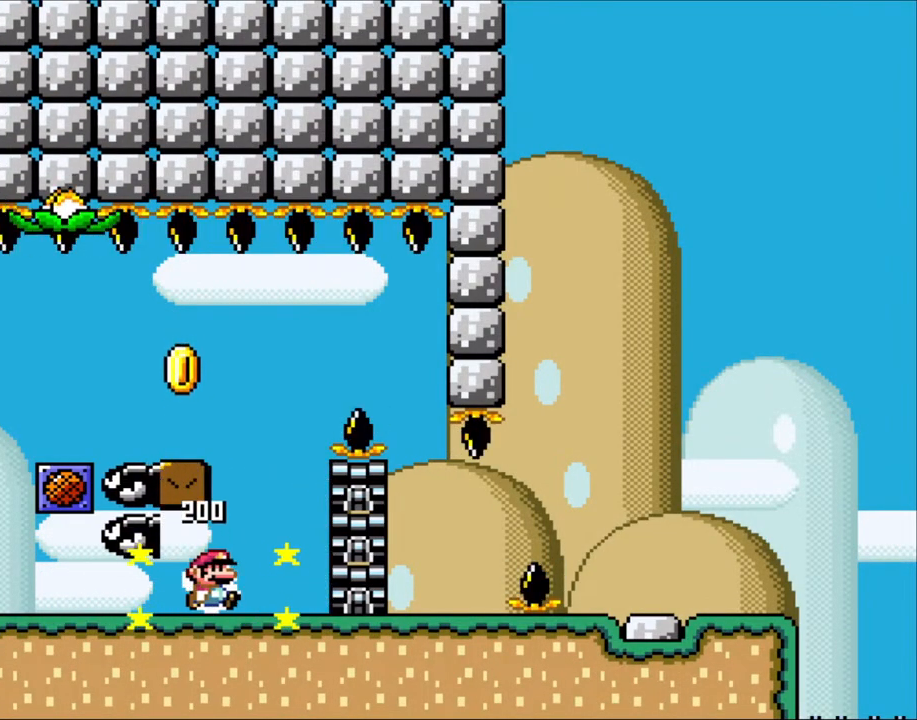
{"buttons": ["A", "X", "DPAD_LEFT"], "events": [[83, "A", "up"], [283, "A", "down"], [283, "DPAD_LEFT", "down"], [283, "DPAD_RIGHT", "up"]]}
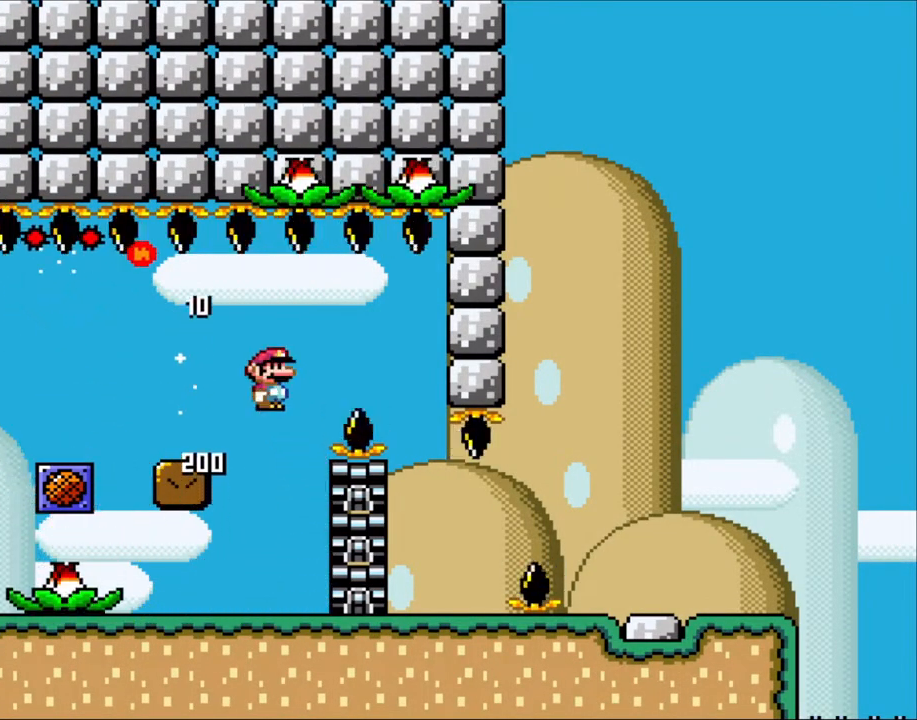
{"buttons": ["X"], "events": [[100, "A", "up"], [200, "DPAD_LEFT", "up"], [200, "DPAD_UP", "down"], [233, "DPAD_UP", "up"], [283, "DPAD_RIGHT", "down"], [367, "DPAD_RIGHT", "up"]]}
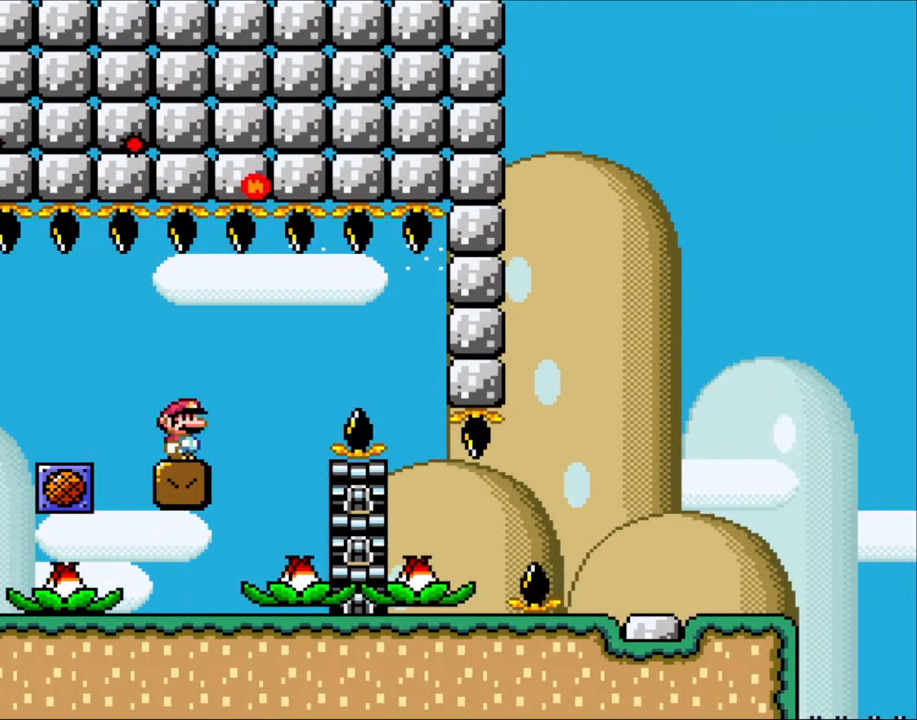
{"buttons": ["X"], "events": []}
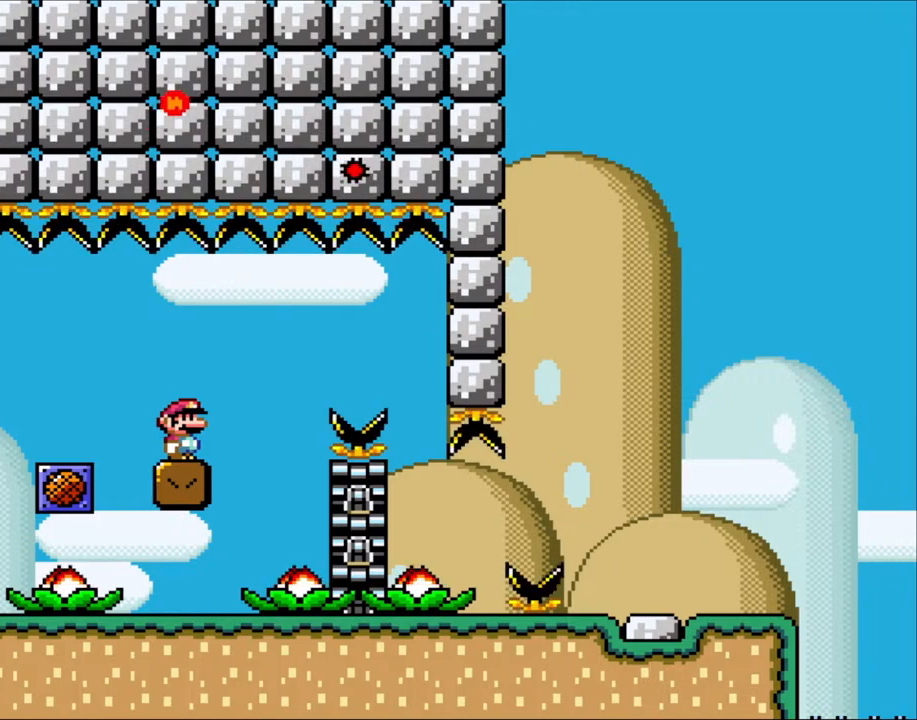
{"buttons": ["X"], "events": []}